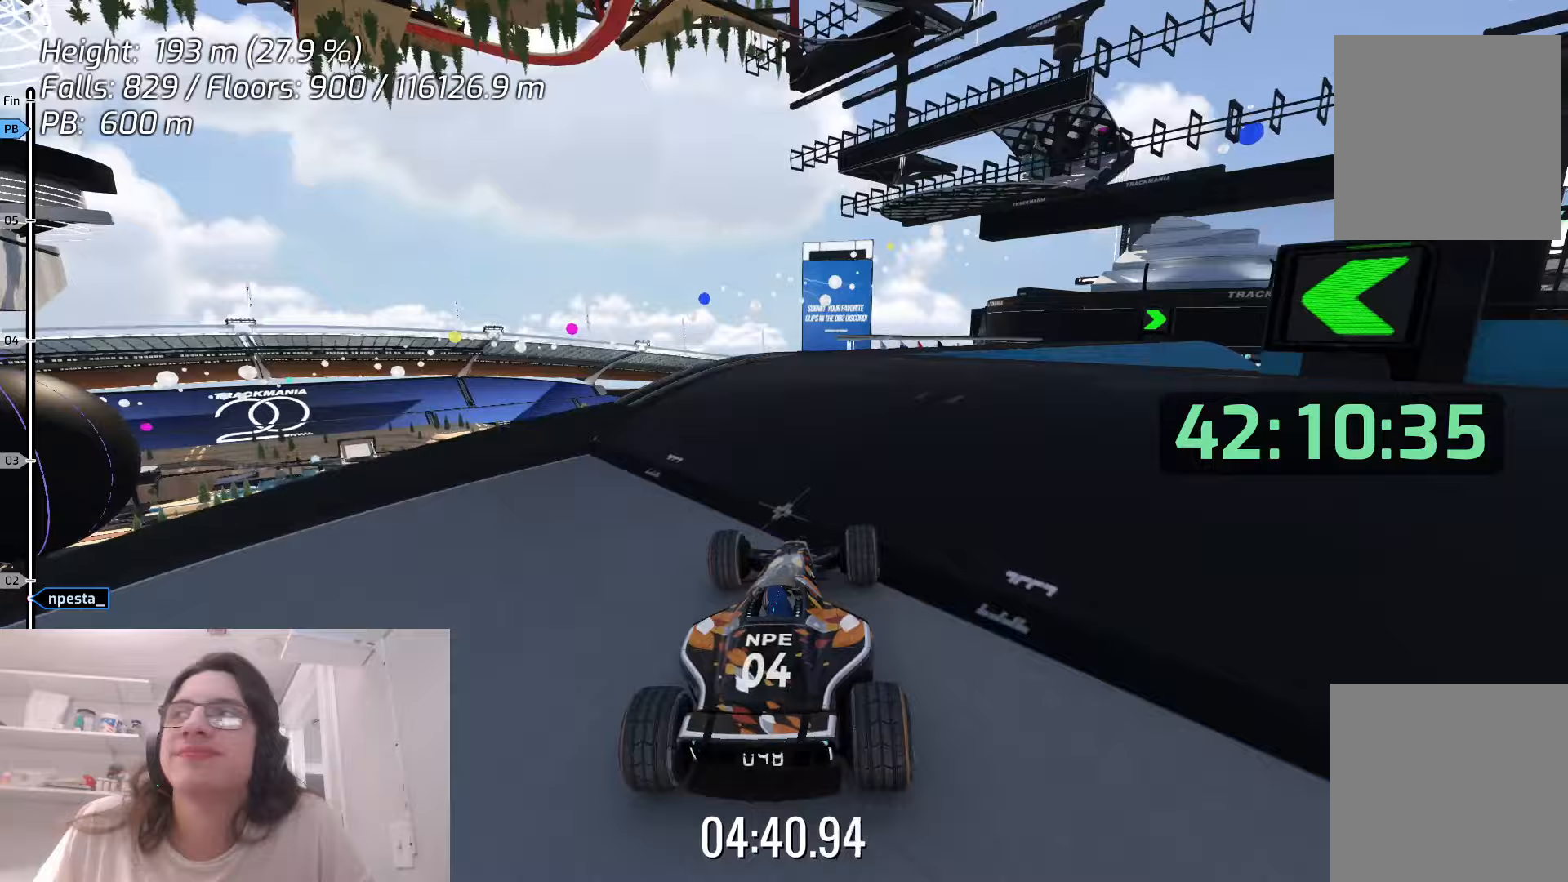
Gameplay with keyboard; each line is a JSON object with the keys held at the frame after it (dt_ms = milliseconds from this image to that frame). "events" lists presses ("down") and releases ("up") of "down", "left", "right", "space" and "up" between this image and that frame as [ms after this image, input, new state], when the widget could be followed in between. No other keys are recorded. Mouse input is not recorded.
{"dt_ms": 167, "keys": [], "events": []}
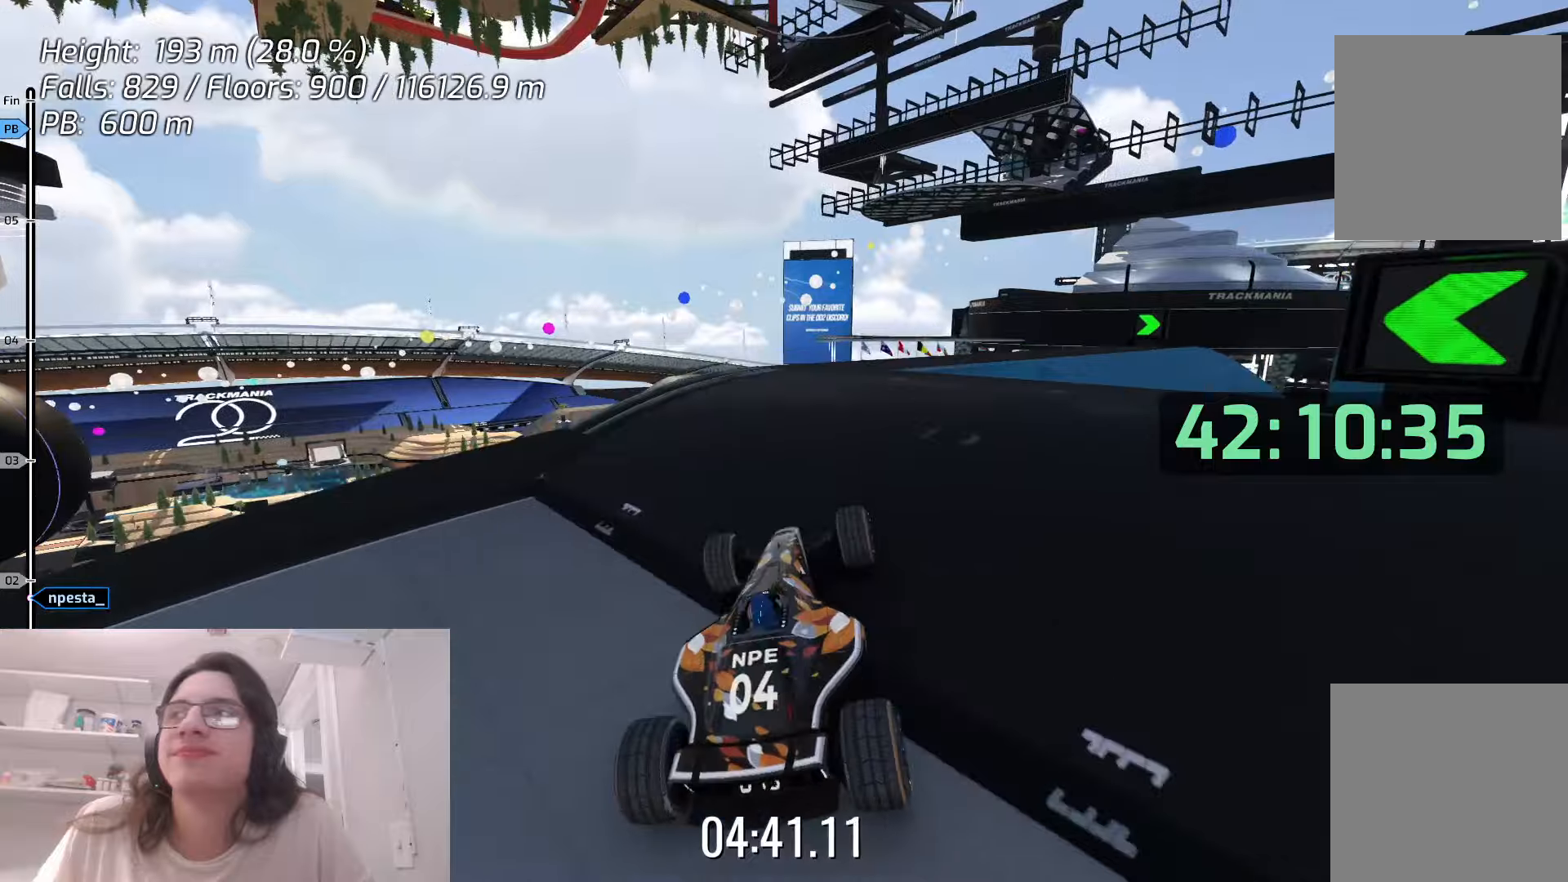
{"dt_ms": 500, "keys": ["right"], "events": [[183, "up", "down"], [333, "up", "up"], [433, "right", "down"]]}
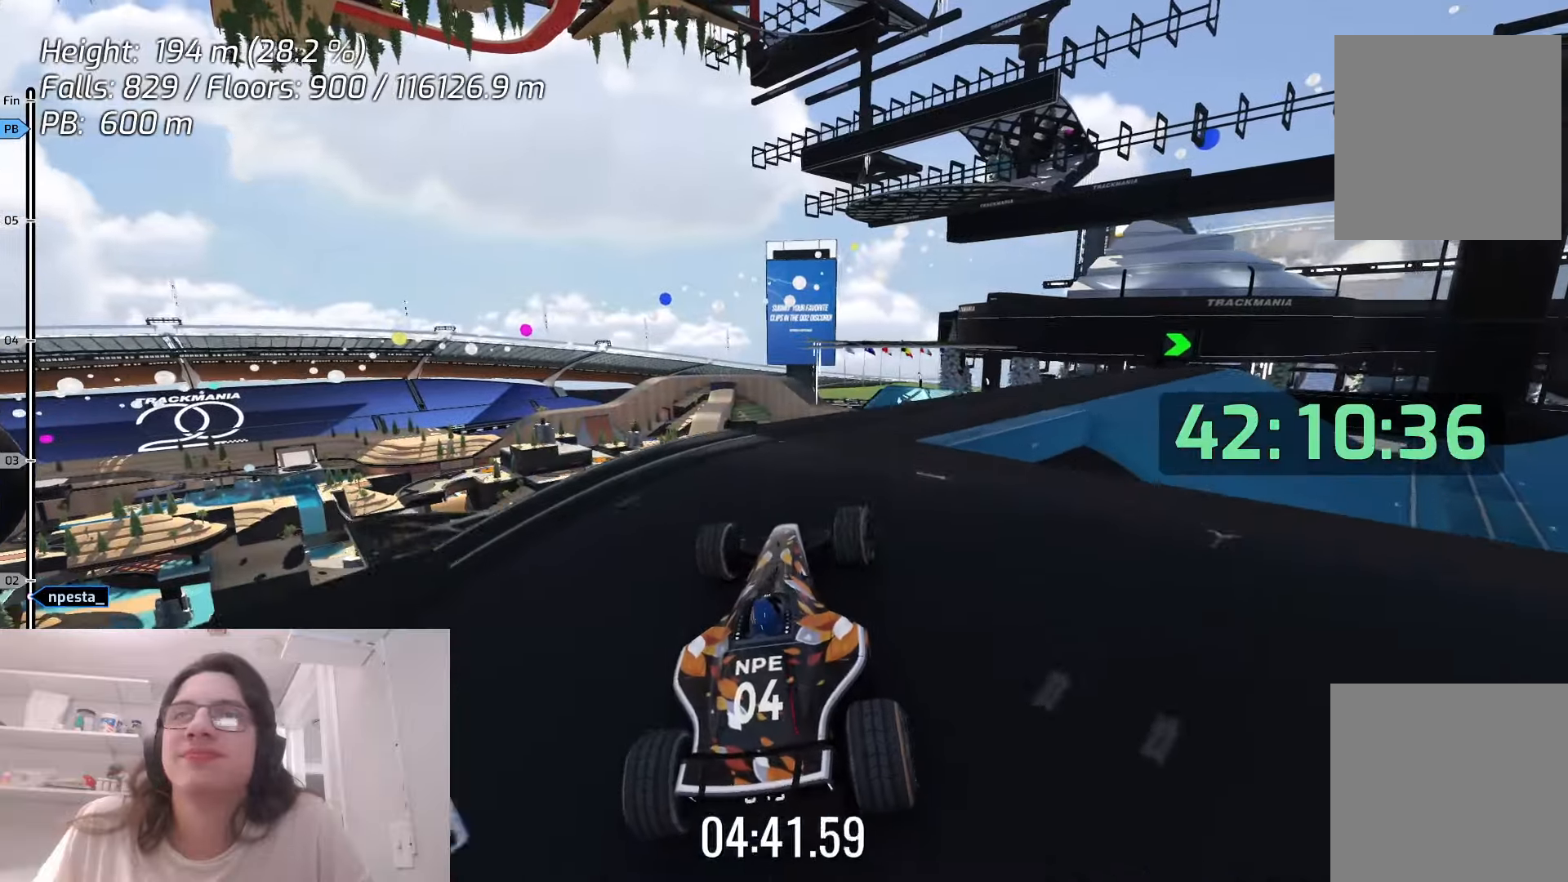
{"dt_ms": 500, "keys": [], "events": [[150, "right", "up"], [216, "up", "down"], [350, "up", "up"]]}
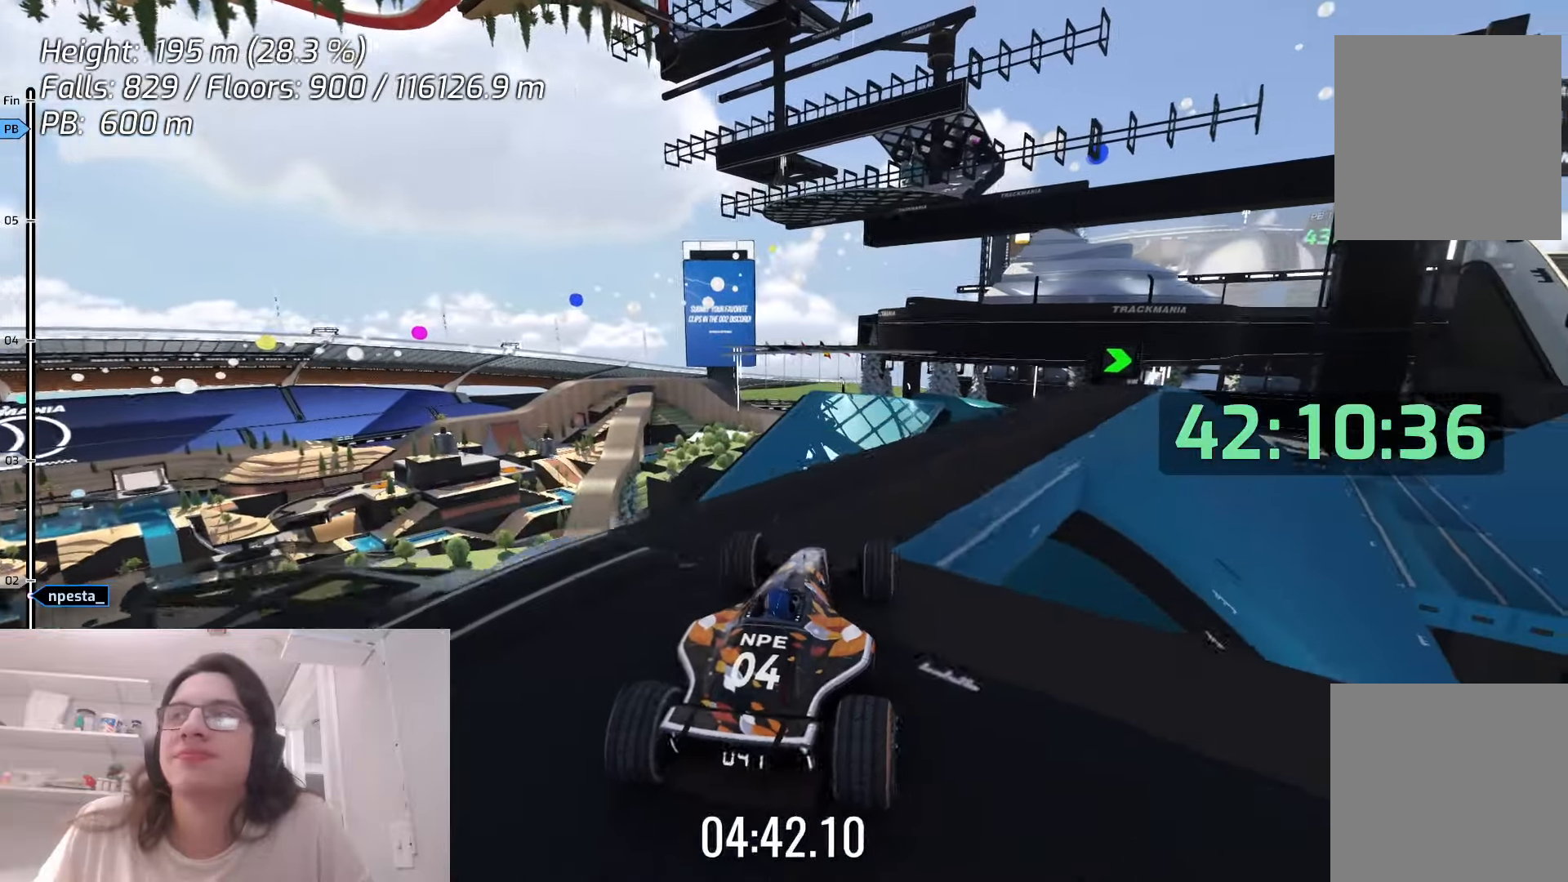
{"dt_ms": 500, "keys": [], "events": [[83, "right", "down"], [150, "up", "down"], [216, "up", "up"], [450, "right", "up"]]}
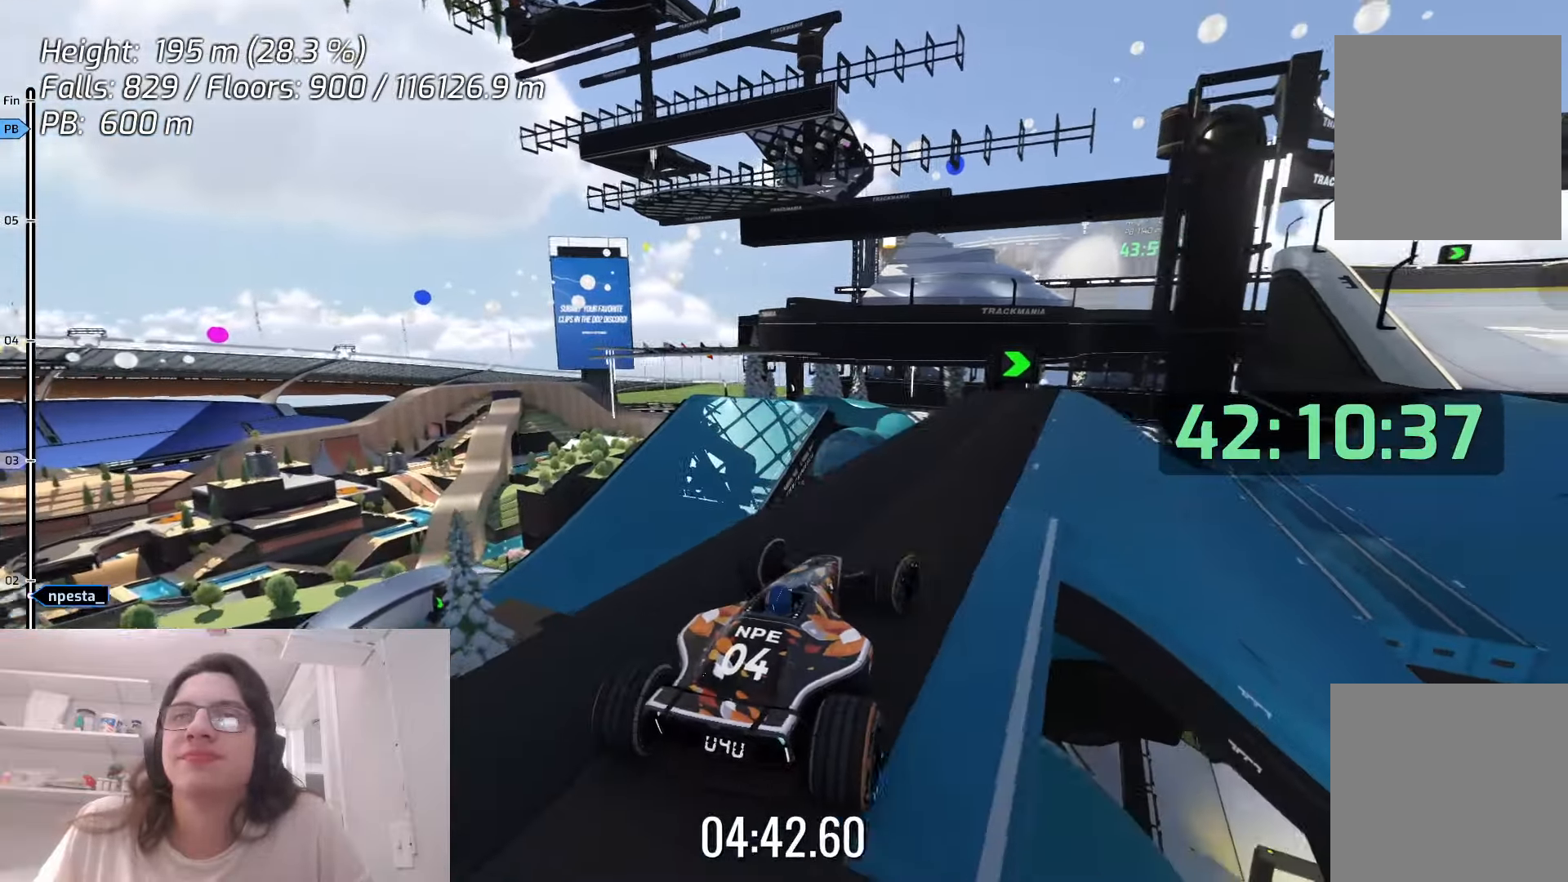
{"dt_ms": 500, "keys": ["up"], "events": [[33, "up", "down"], [133, "right", "down"], [200, "up", "up"], [416, "right", "up"], [416, "up", "down"]]}
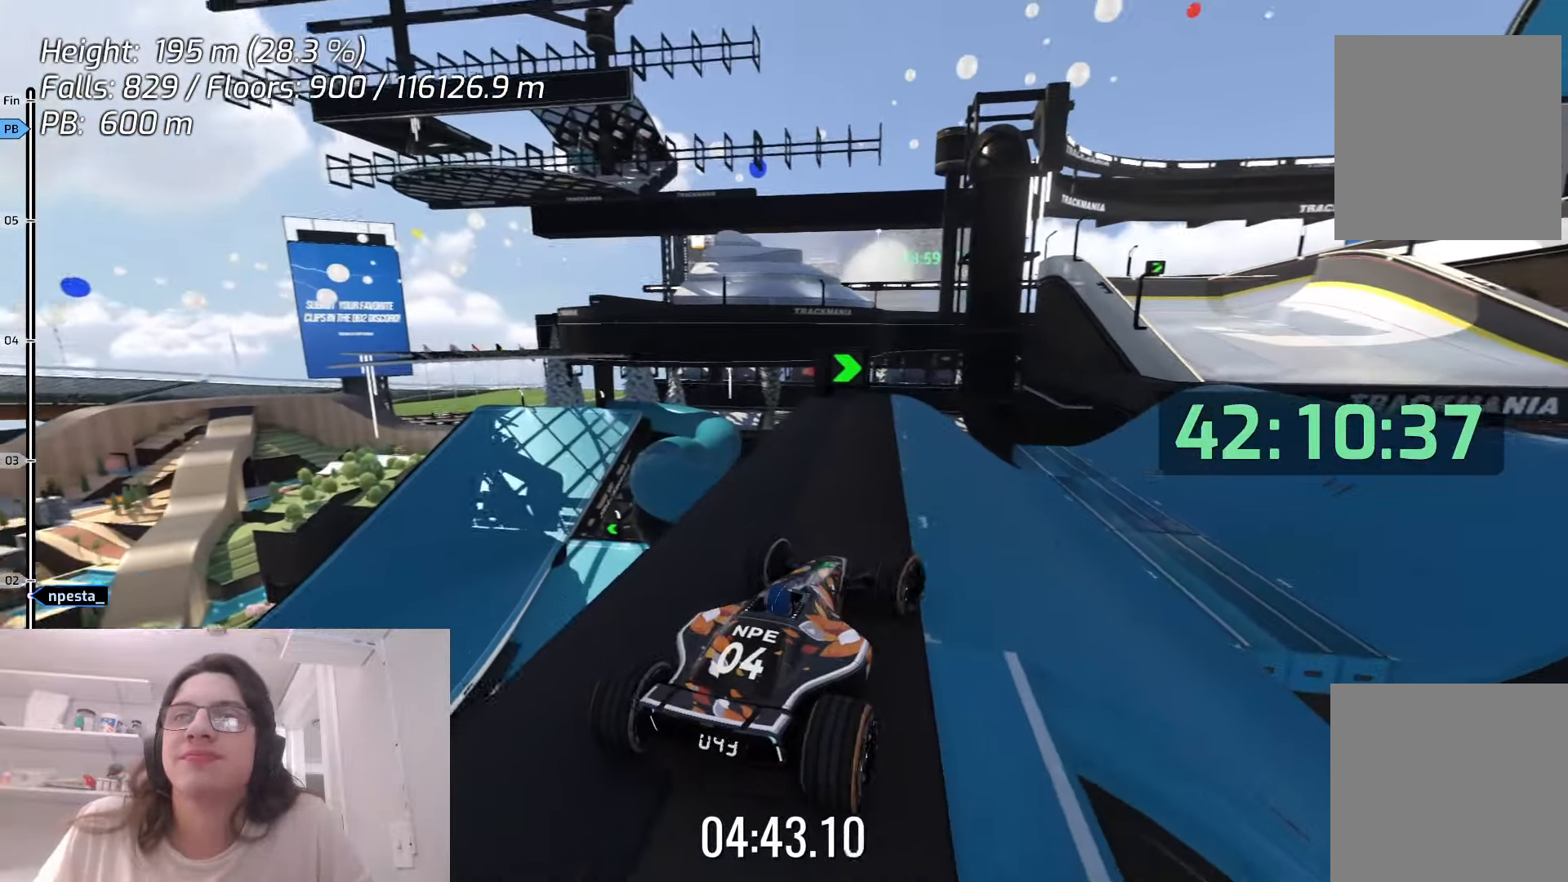
{"dt_ms": 500, "keys": [], "events": [[16, "up", "up"], [83, "right", "down"], [366, "right", "up"]]}
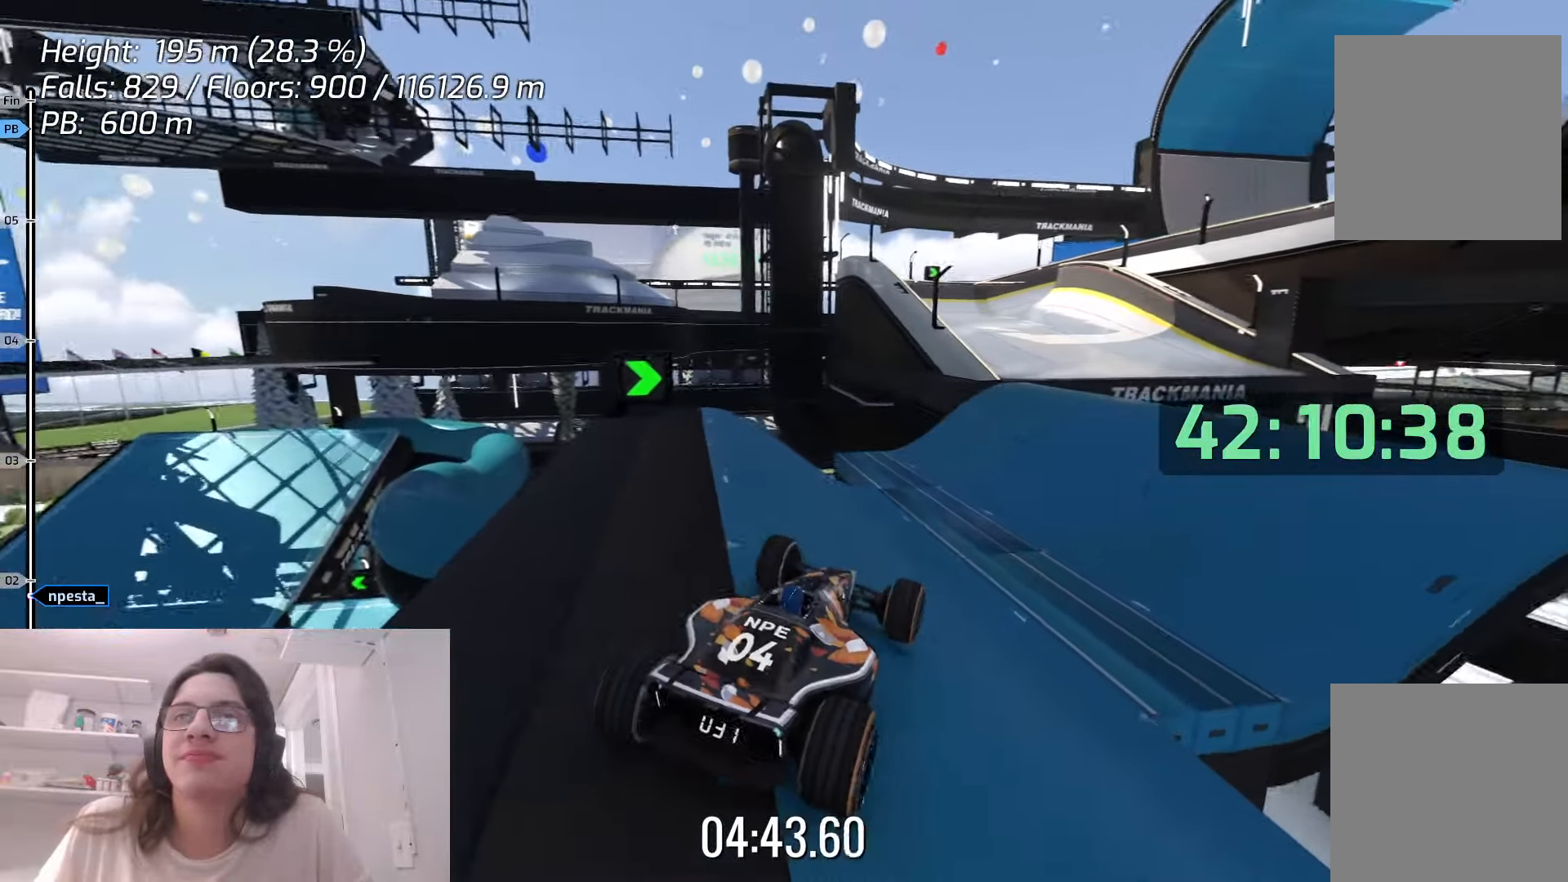
{"dt_ms": 500, "keys": ["up"], "events": [[316, "right", "down"], [466, "right", "up"], [466, "up", "down"]]}
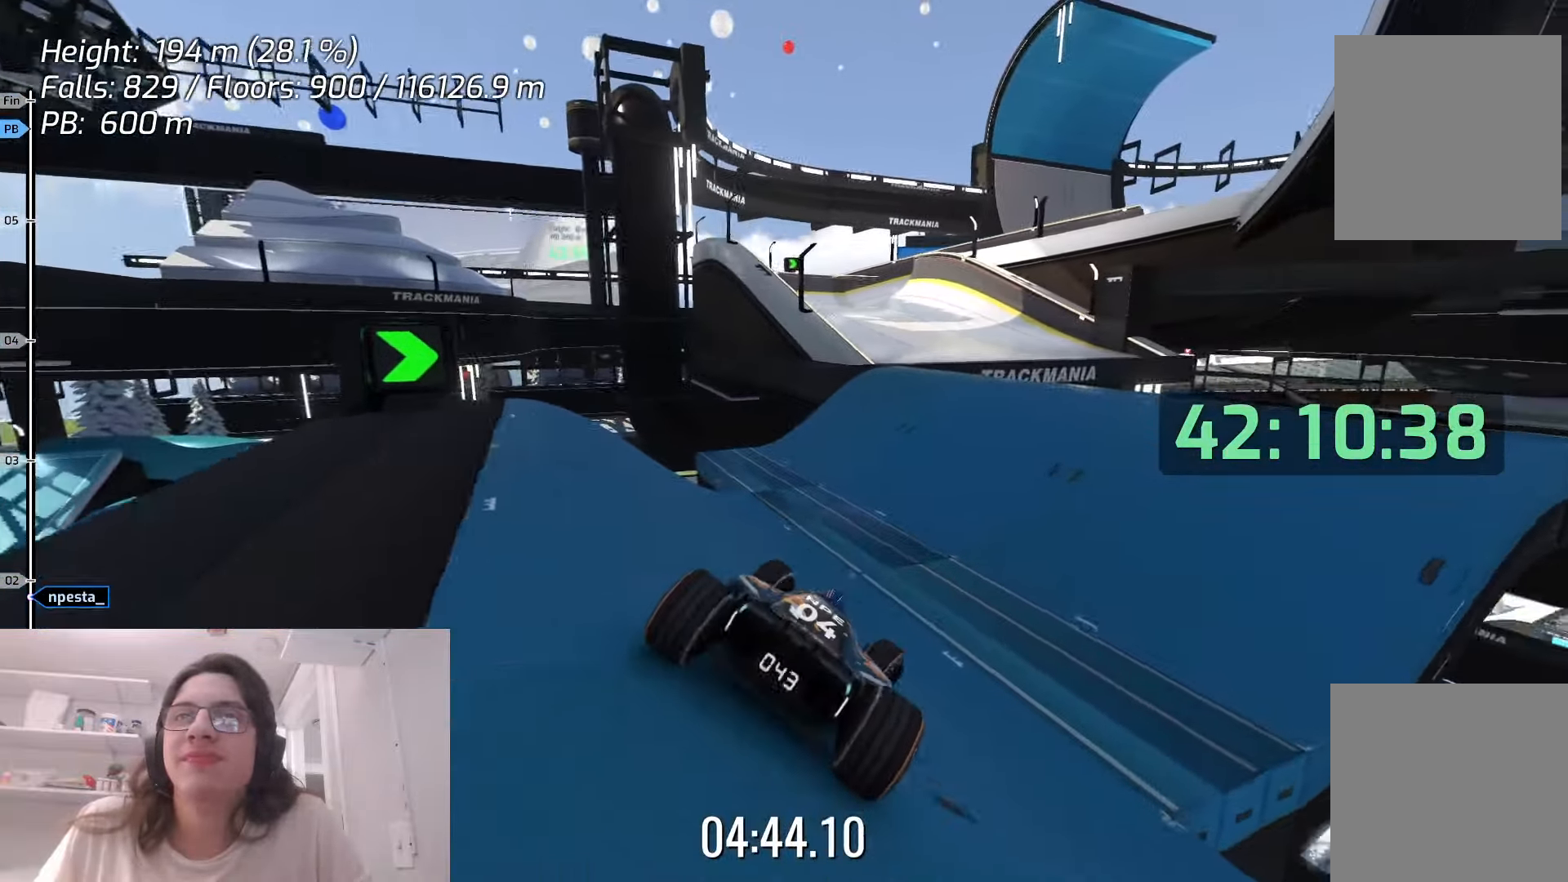
{"dt_ms": 500, "keys": ["up"], "events": []}
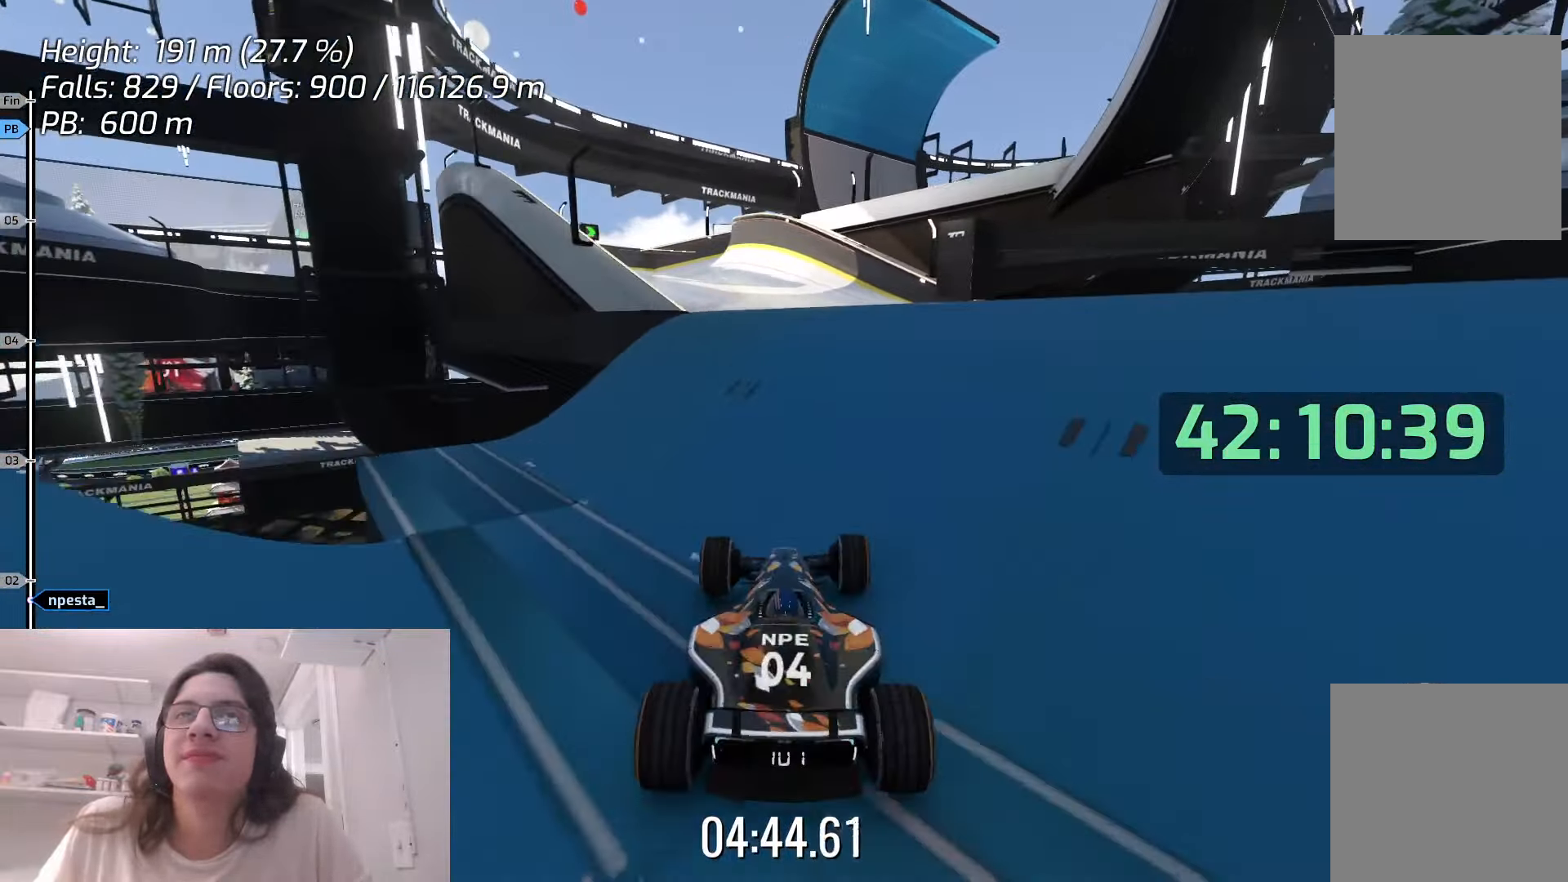
{"dt_ms": 500, "keys": ["left"], "events": [[33, "right", "down"], [166, "right", "up"], [383, "left", "down"], [483, "up", "up"]]}
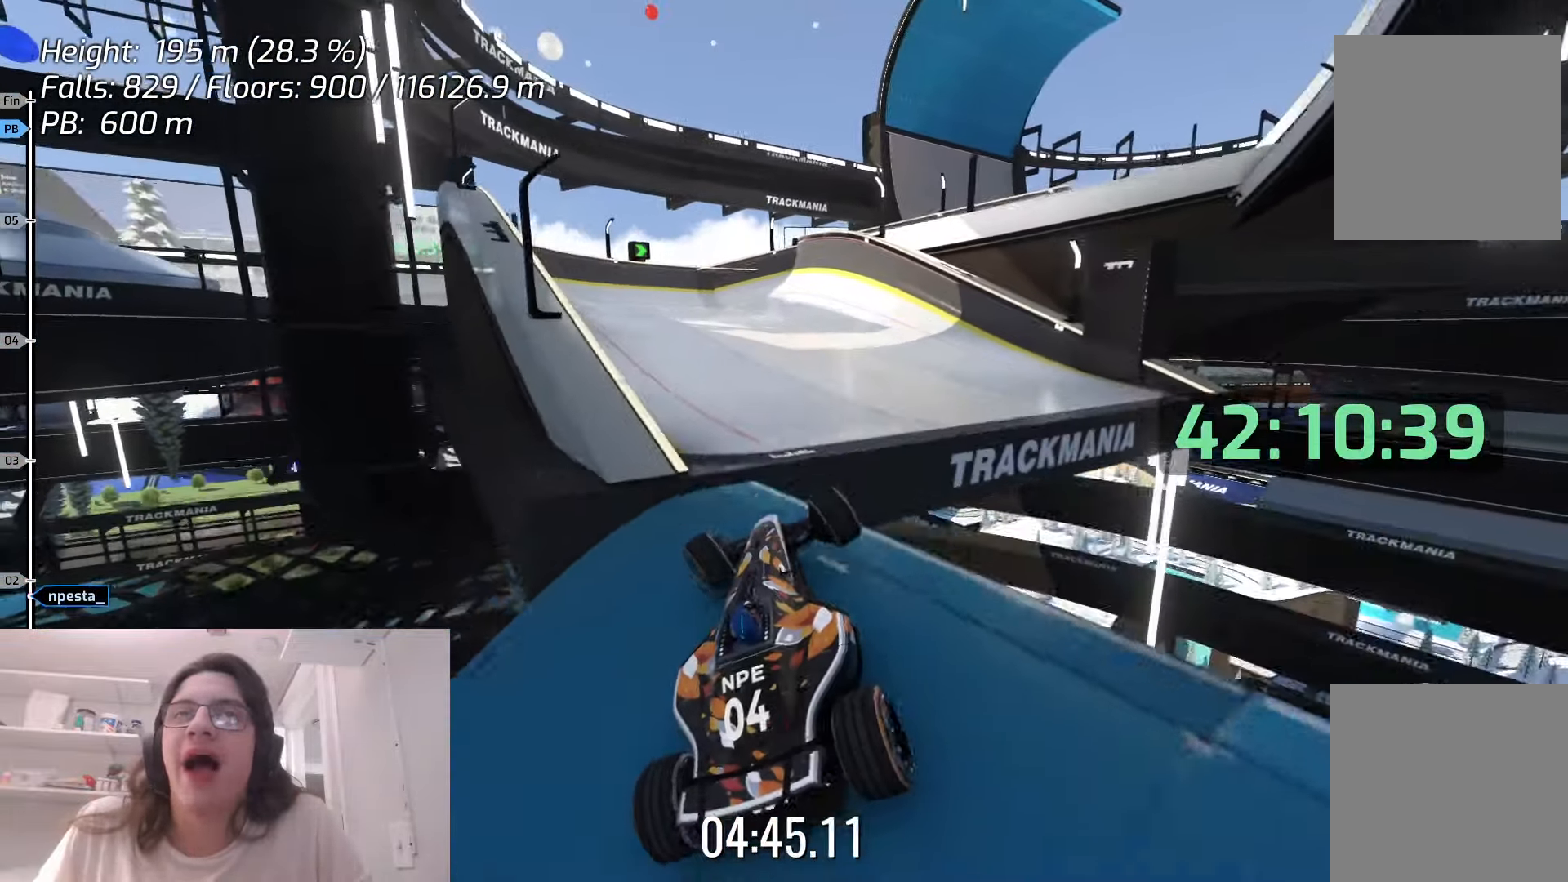
{"dt_ms": 500, "keys": [], "events": [[316, "left", "up"]]}
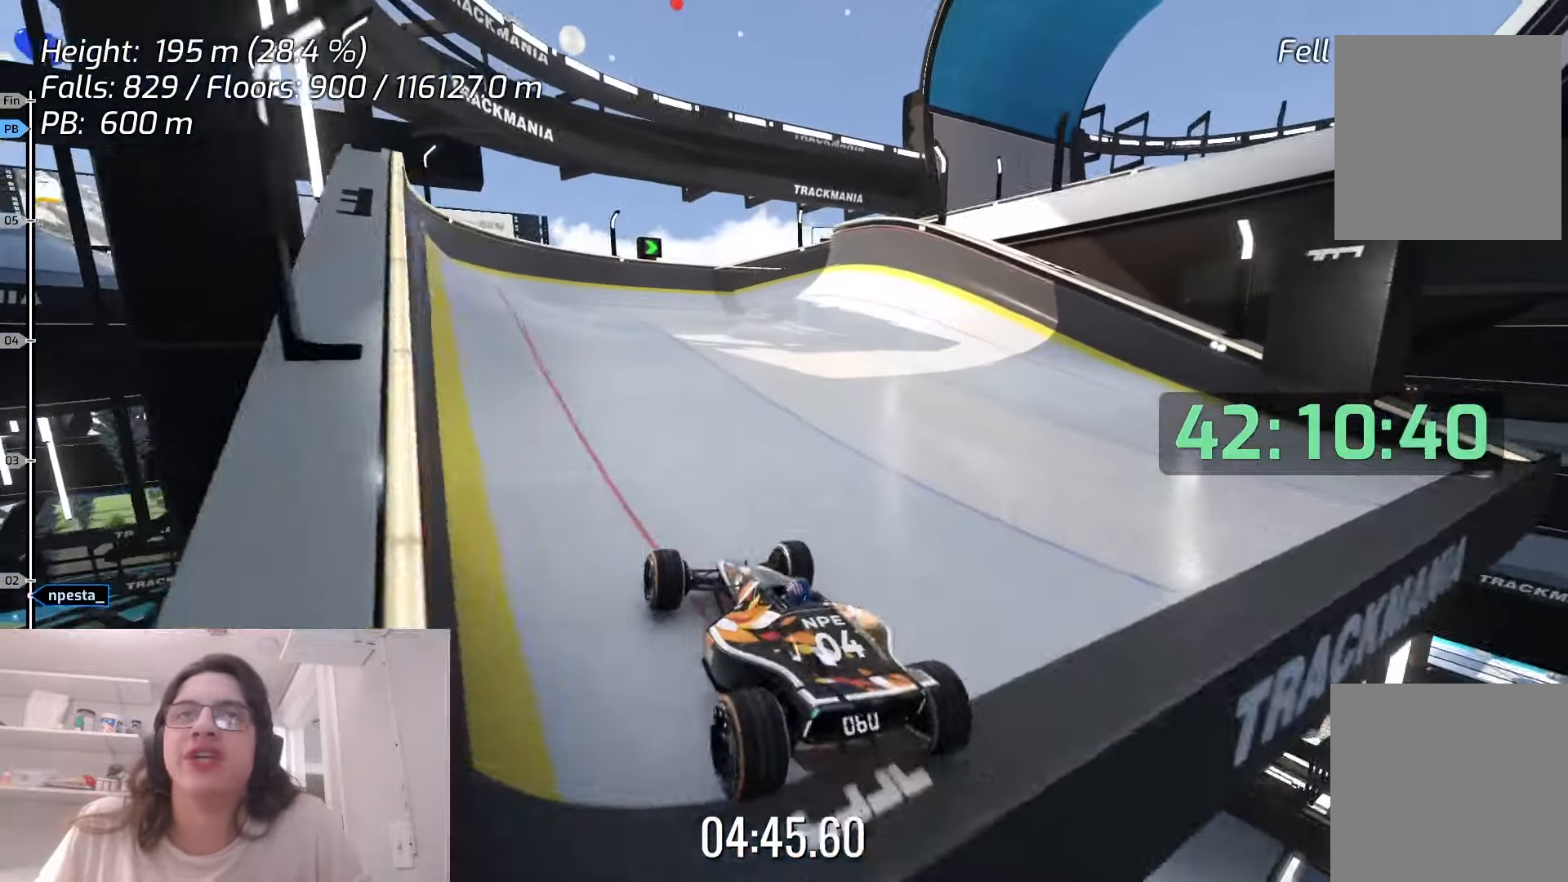
{"dt_ms": 500, "keys": ["up"], "events": [[33, "up", "down"]]}
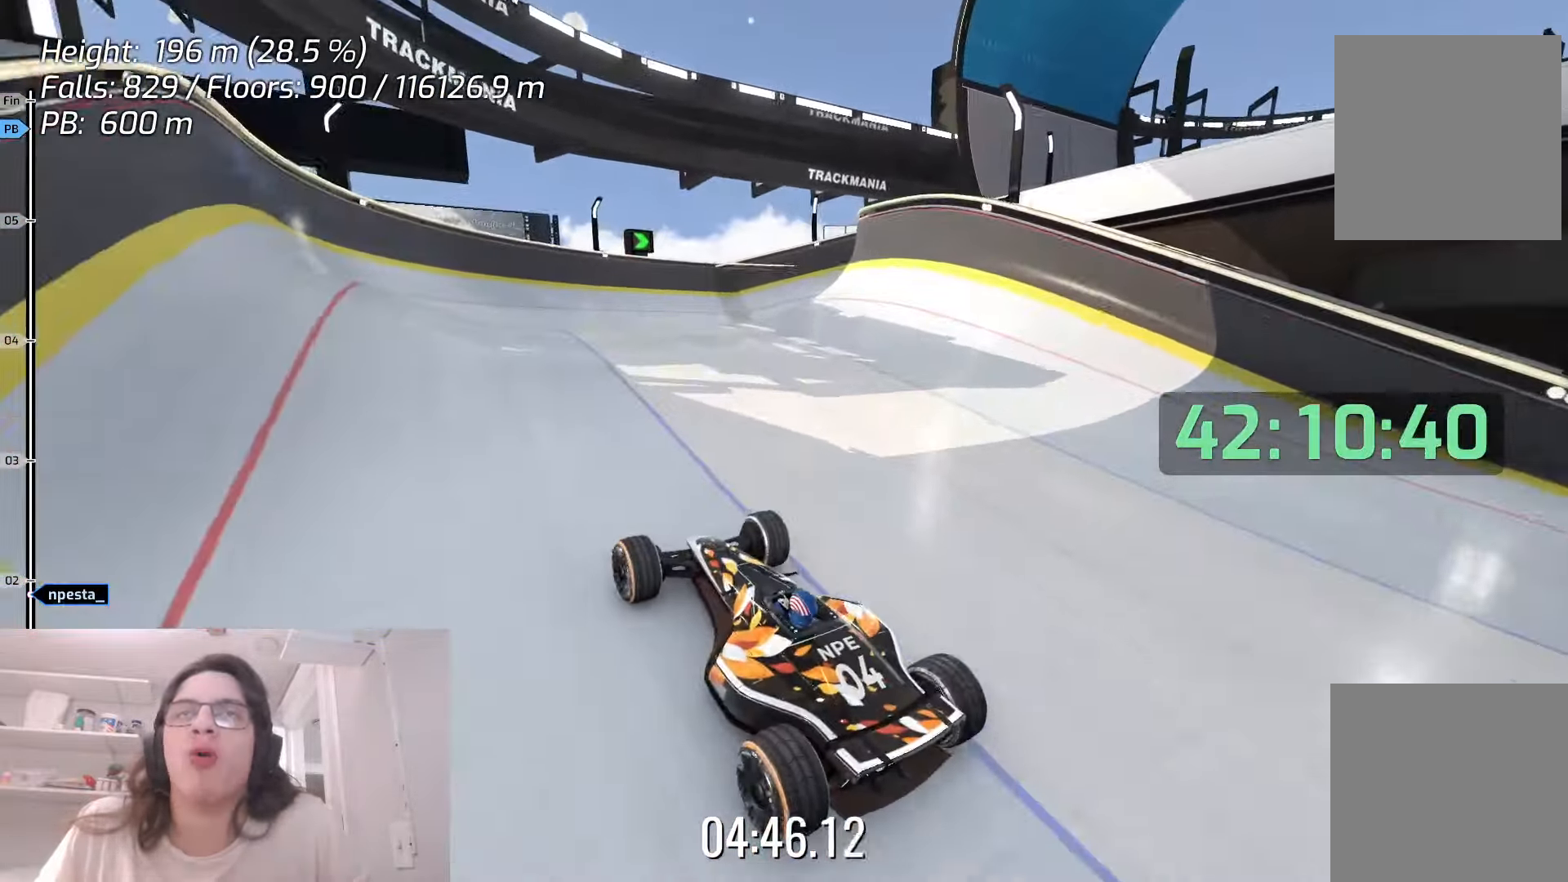
{"dt_ms": 500, "keys": ["right", "up"], "events": [[183, "up", "up"], [433, "up", "down"], [450, "right", "down"]]}